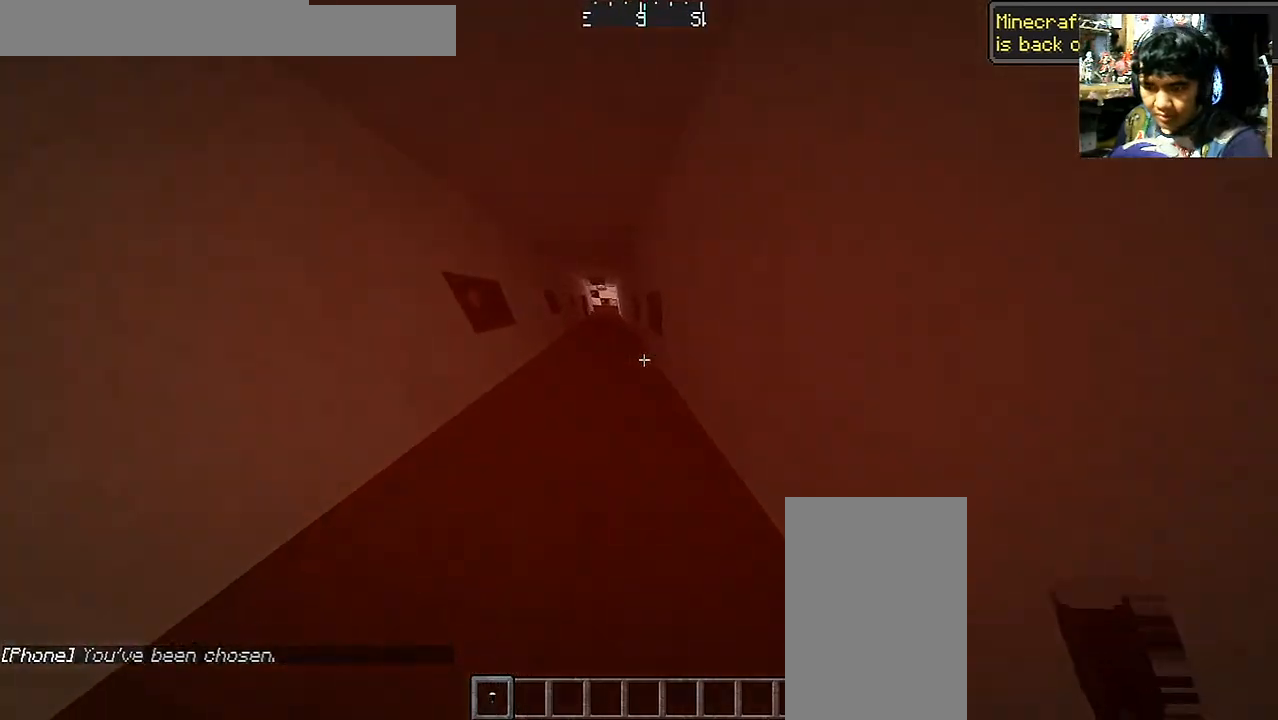
Gameplay with keyboard and mouse; each line is a JSON object with the keys and mouse buttons held at the frame after it. "events" lists presses ("down") and releases ("up") of "a", "d", "s", "space", "w", "mouse_left" and "mouse_right" between this image and that frame as [ms after this image, input, new state], when the widget could be followed in between. "mouse_left", "mouse_right" = the "left", "right" buttons of the "mouse" list. No other keys are recorded. Fast repeated clicks can show as one long hold. Mouse movement is not recorded.
{"keys": ["w"], "mouse": [], "events": [[217, "a", "down"], [367, "a", "up"]]}
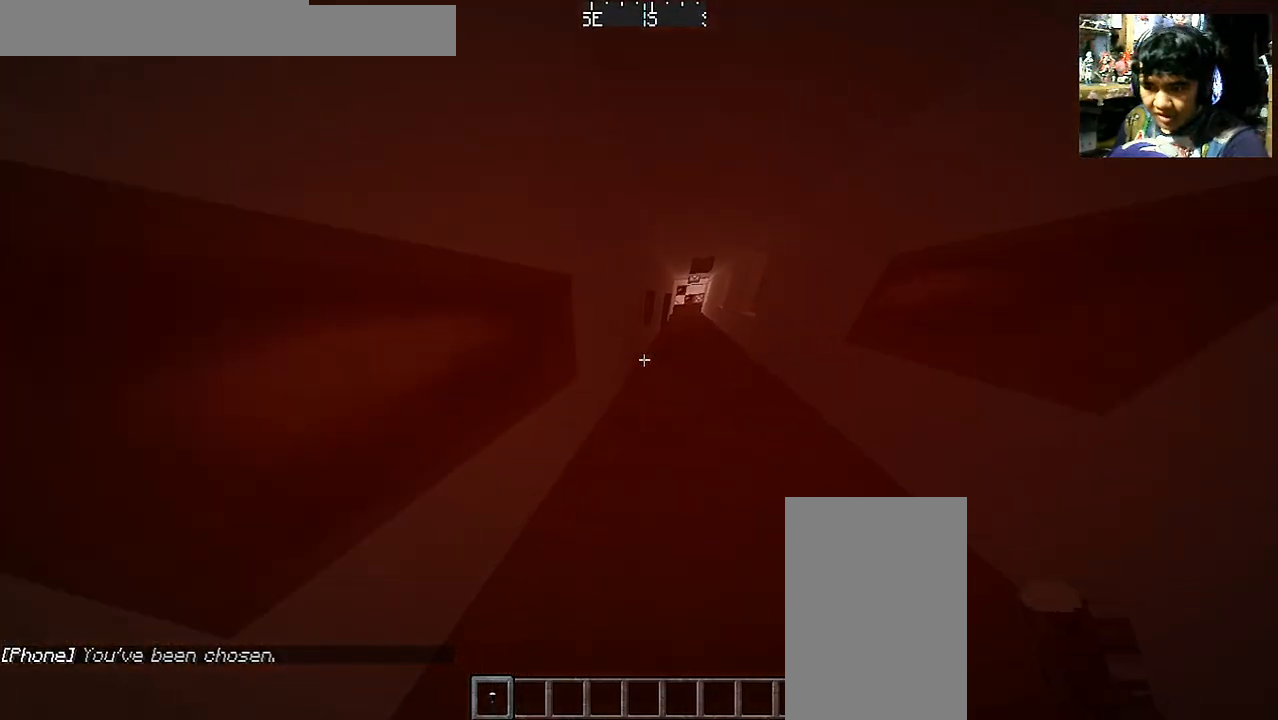
{"keys": ["w"], "mouse": [], "events": [[67, "d", "down"], [367, "d", "up"]]}
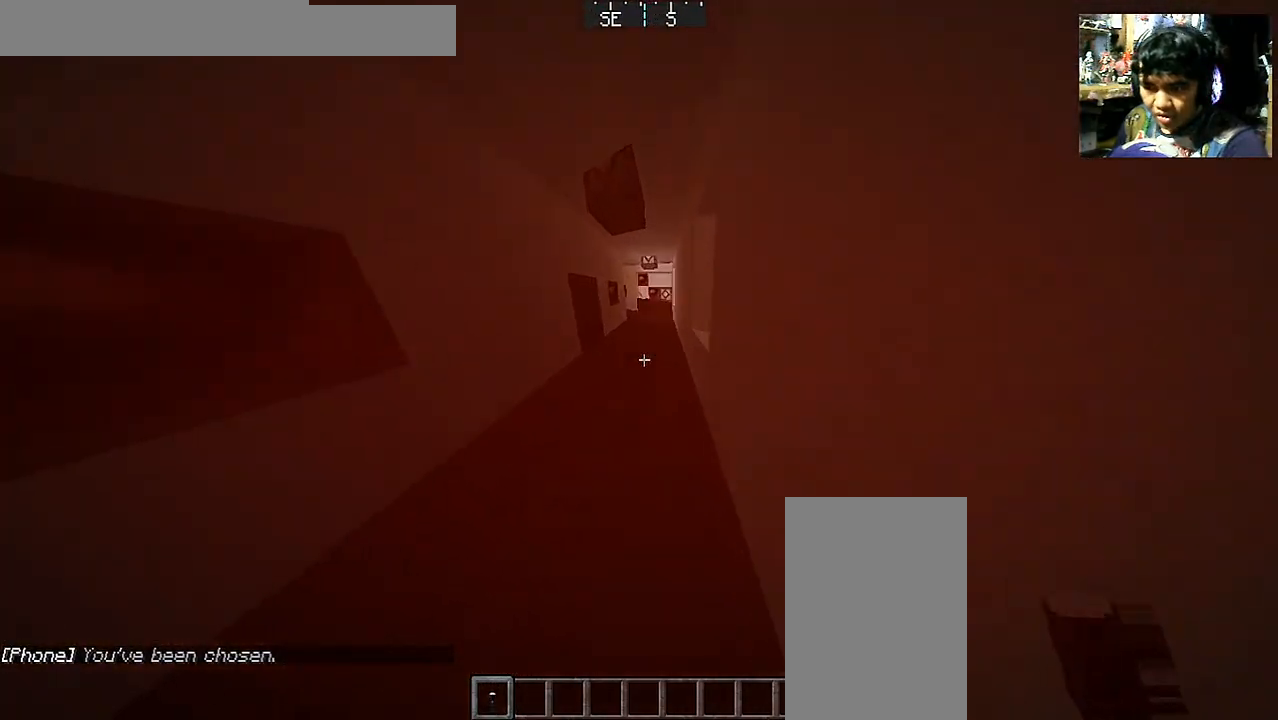
{"keys": [], "mouse": [], "events": [[117, "d", "down"], [217, "w", "up"], [267, "d", "up"], [367, "mouse_right", "down"], [467, "mouse_right", "up"]]}
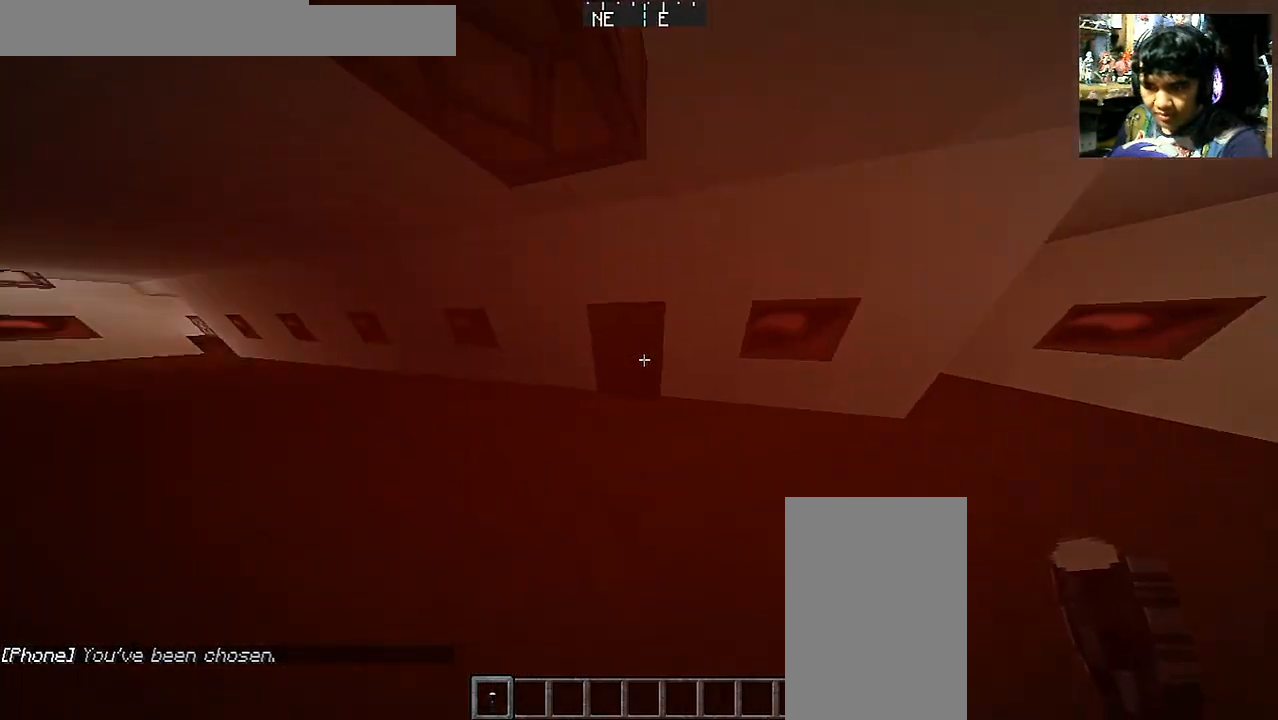
{"keys": [], "mouse": [], "events": [[133, "mouse_right", "down"], [167, "w", "down"], [217, "mouse_right", "up"], [317, "w", "up"]]}
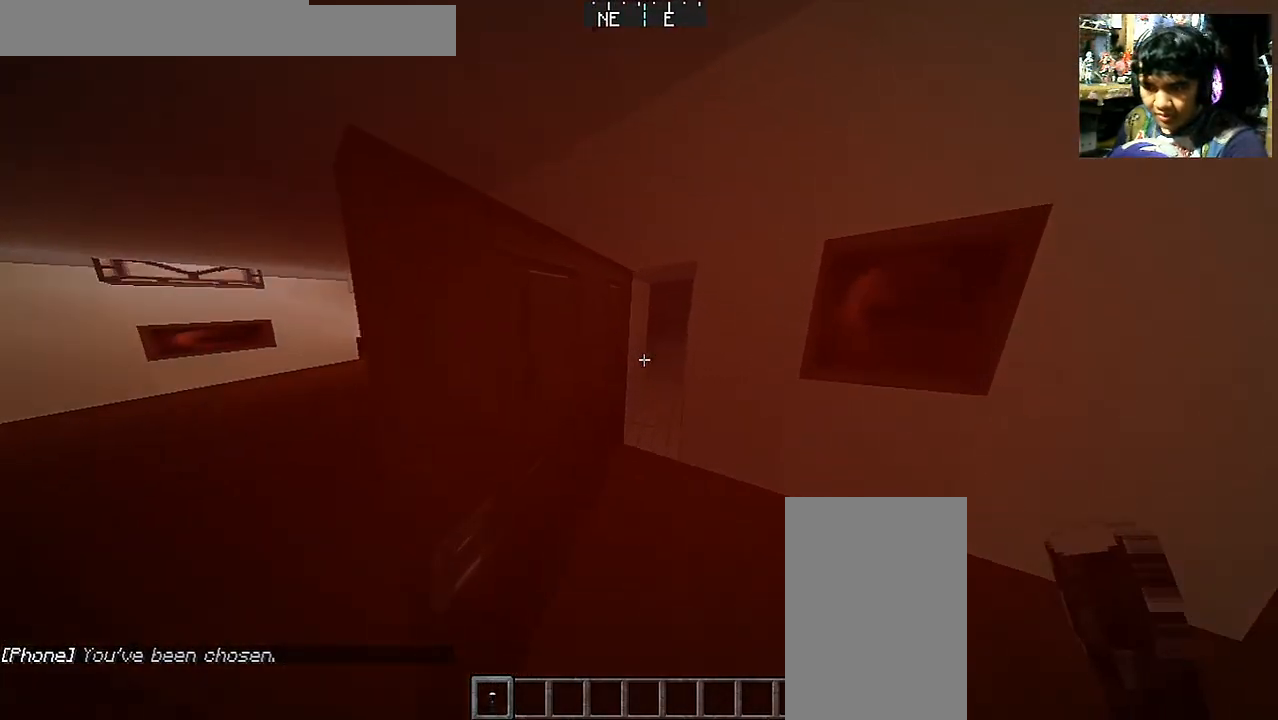
{"keys": [], "mouse": [], "events": [[67, "s", "down"], [217, "mouse_right", "down"], [217, "s", "up"], [367, "mouse_right", "up"]]}
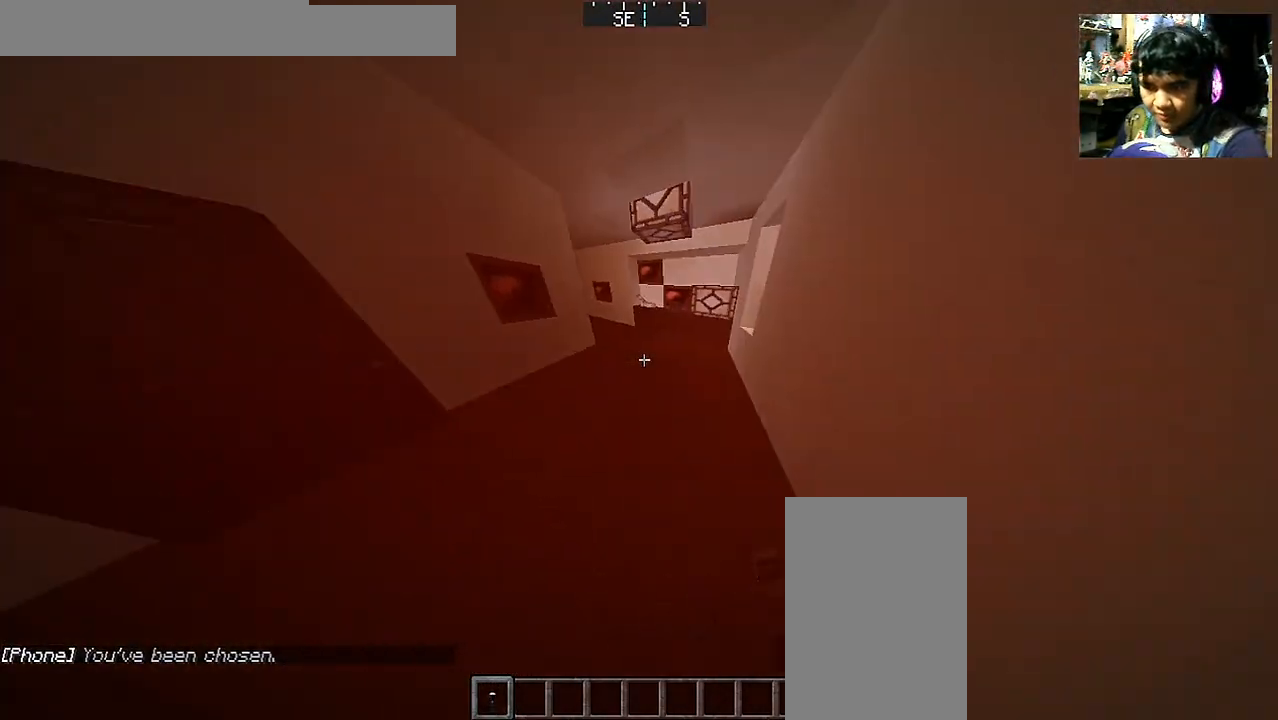
{"keys": ["d", "w"], "mouse": [], "events": [[17, "w", "down"], [367, "d", "down"]]}
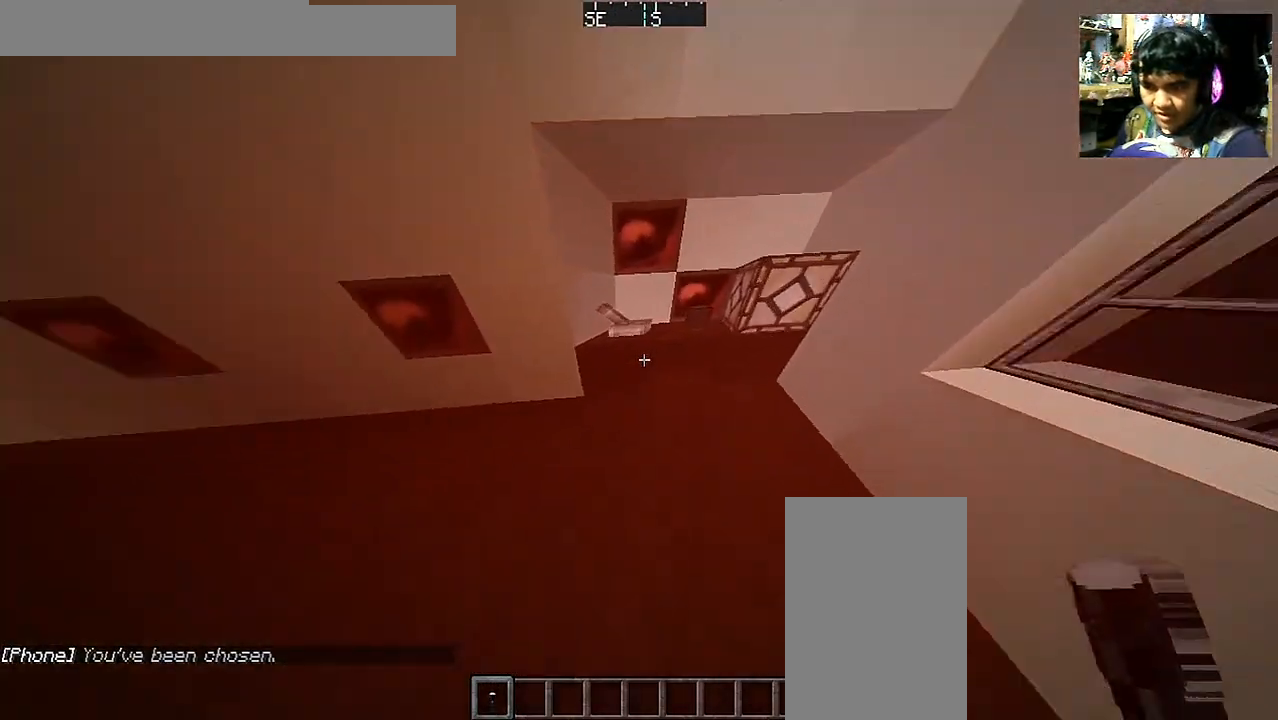
{"keys": [], "mouse": ["right"], "events": [[17, "d", "up"], [167, "mouse_right", "down"], [167, "w", "up"], [317, "mouse_right", "up"], [467, "mouse_right", "down"]]}
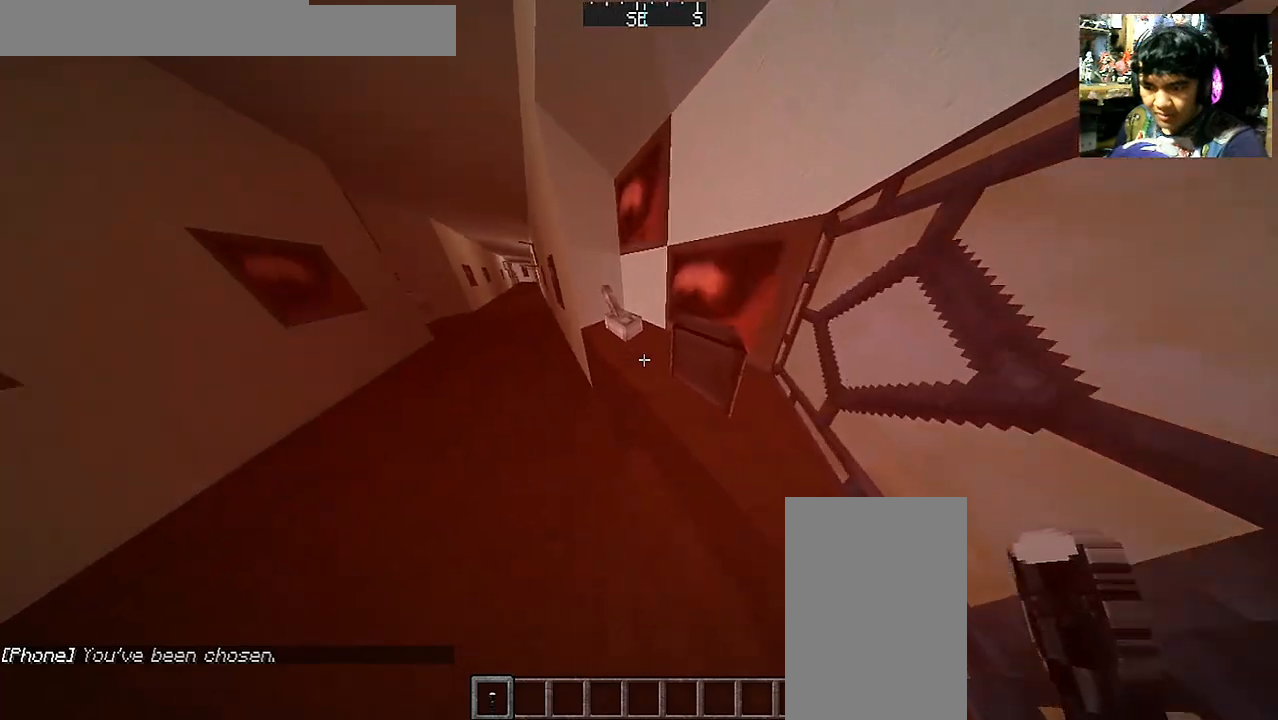
{"keys": [], "mouse": [], "events": [[67, "mouse_right", "up"], [217, "mouse_right", "down"], [367, "mouse_right", "up"]]}
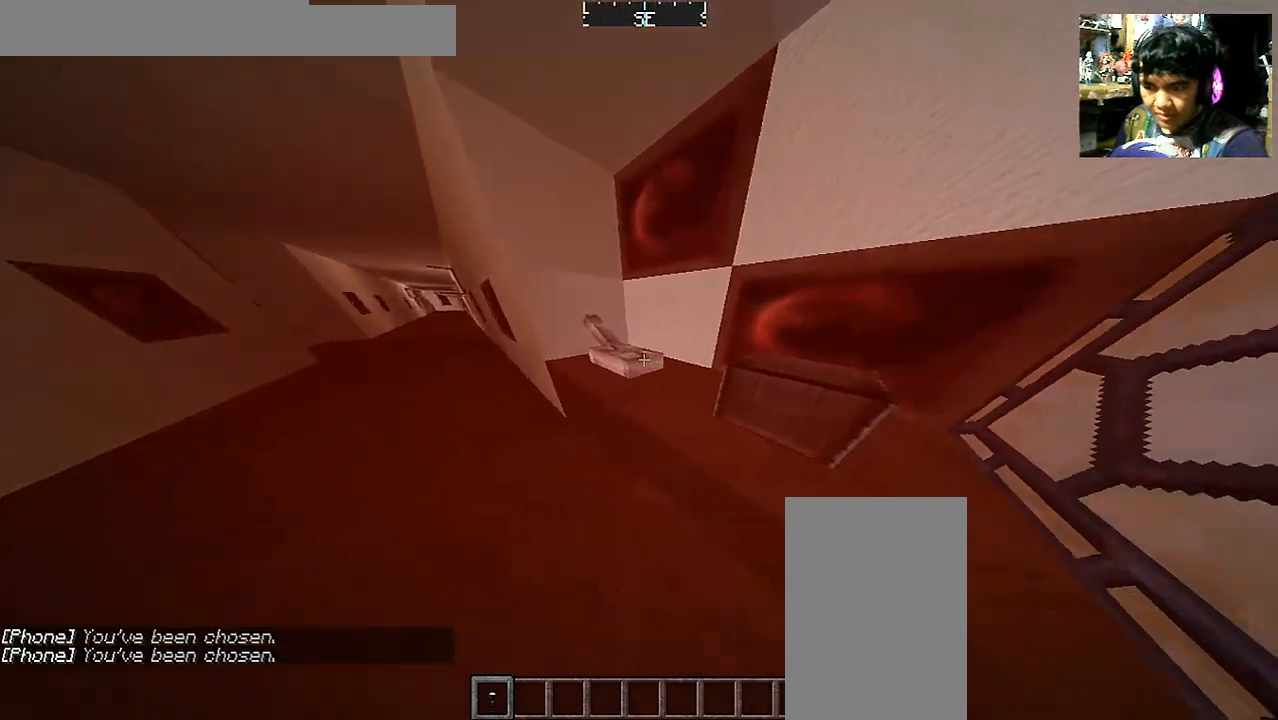
{"keys": ["d", "w"], "mouse": [], "events": [[167, "a", "down"], [217, "w", "down"], [317, "a", "up"], [467, "d", "down"]]}
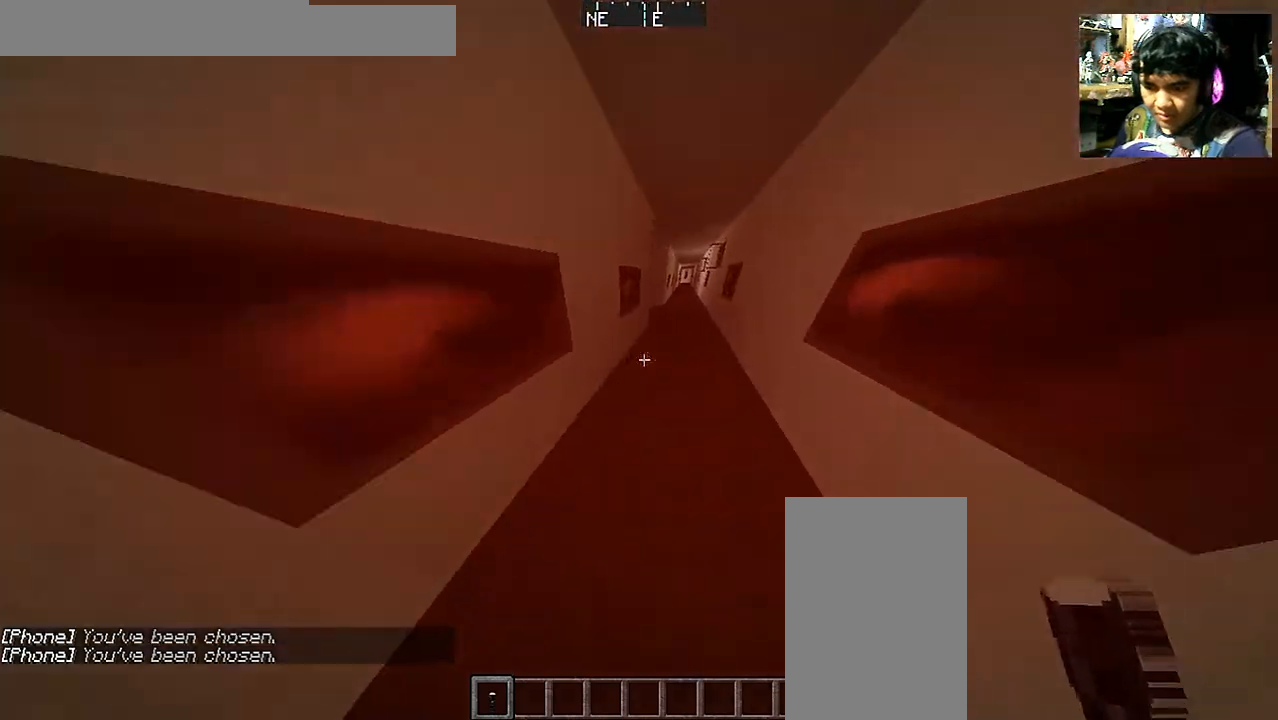
{"keys": ["d", "w"], "mouse": [], "events": [[167, "d", "up"], [367, "d", "down"]]}
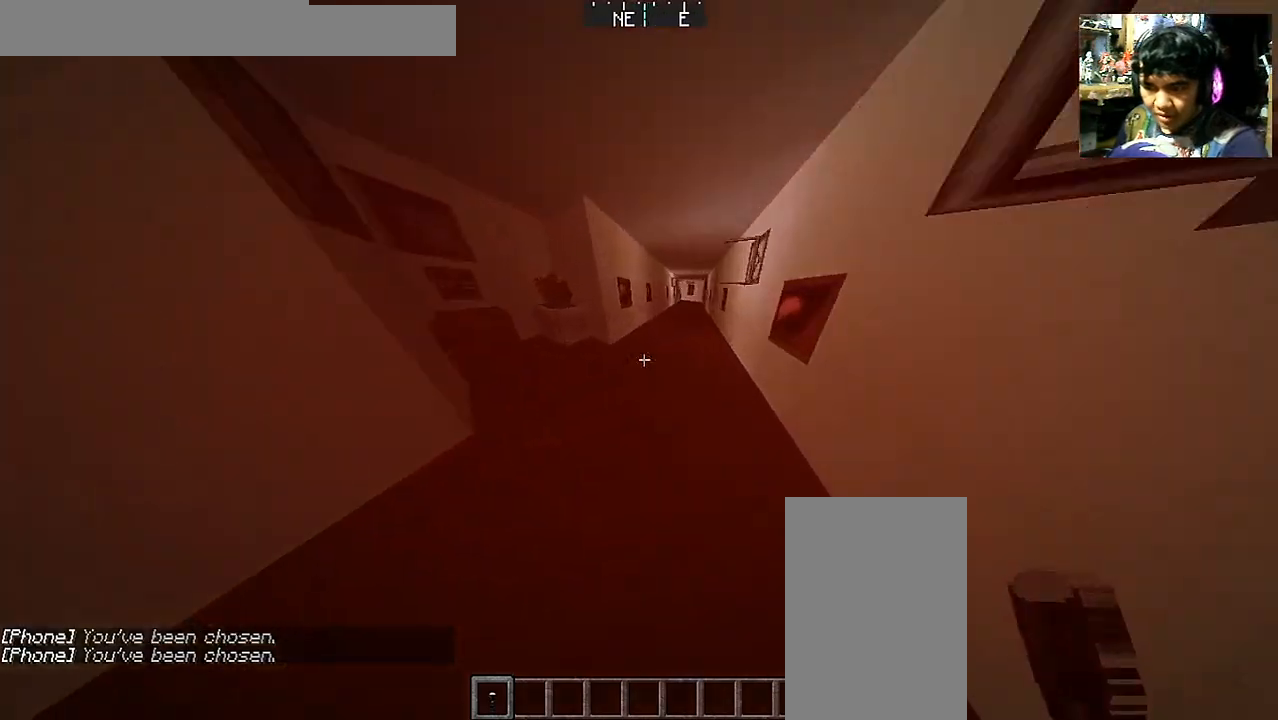
{"keys": ["w"], "mouse": [], "events": [[117, "w", "up"], [167, "d", "up"], [367, "w", "down"]]}
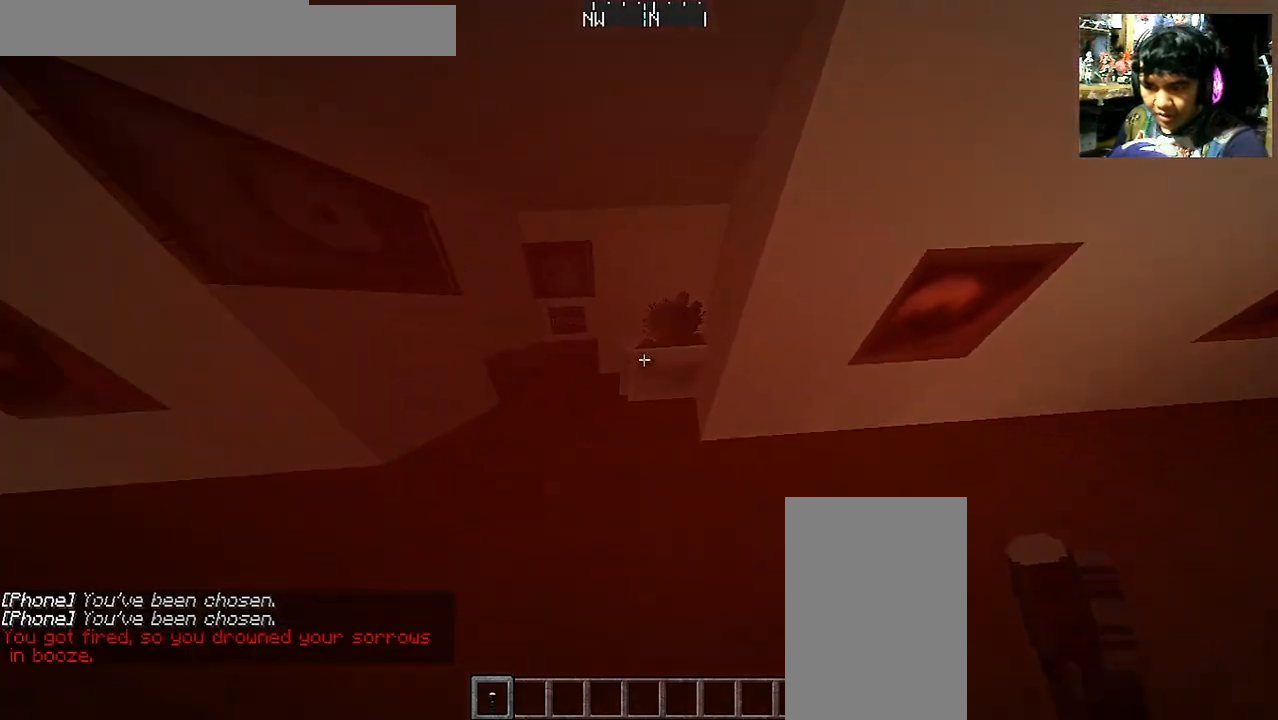
{"keys": ["d", "w"], "mouse": [], "events": [[167, "d", "down"]]}
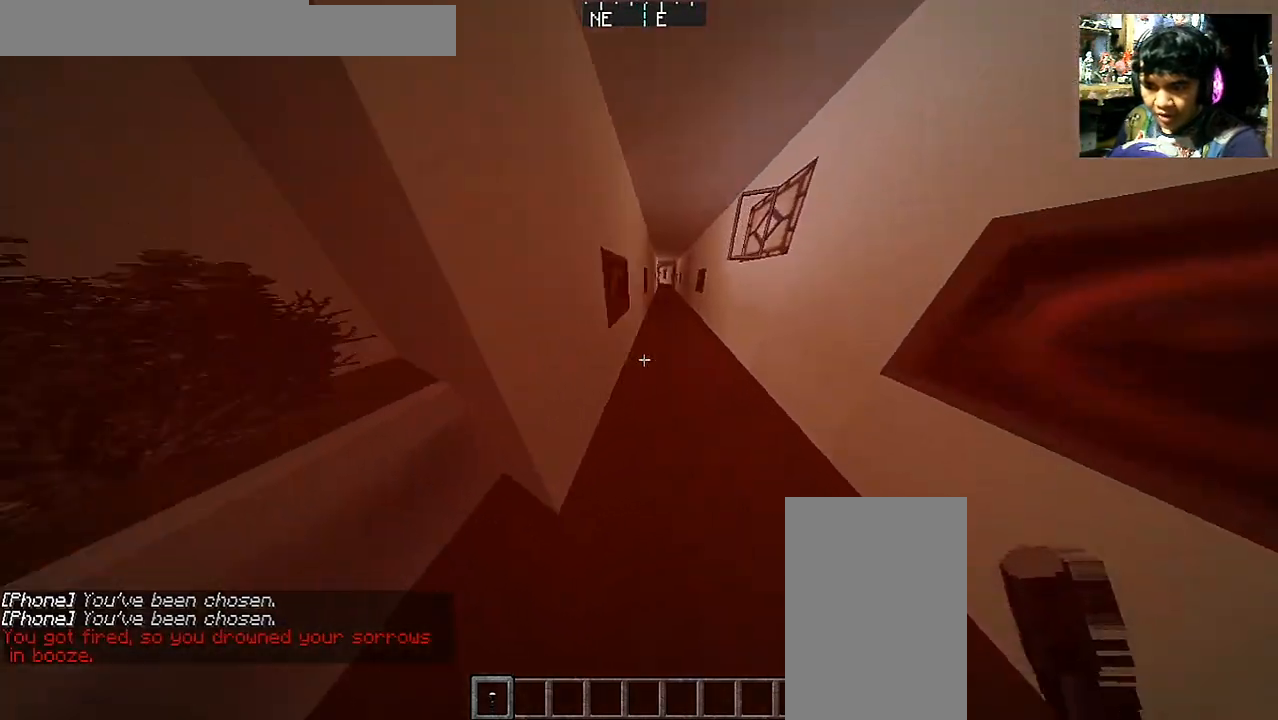
{"keys": [], "mouse": [], "events": [[67, "d", "up"], [200, "w", "up"]]}
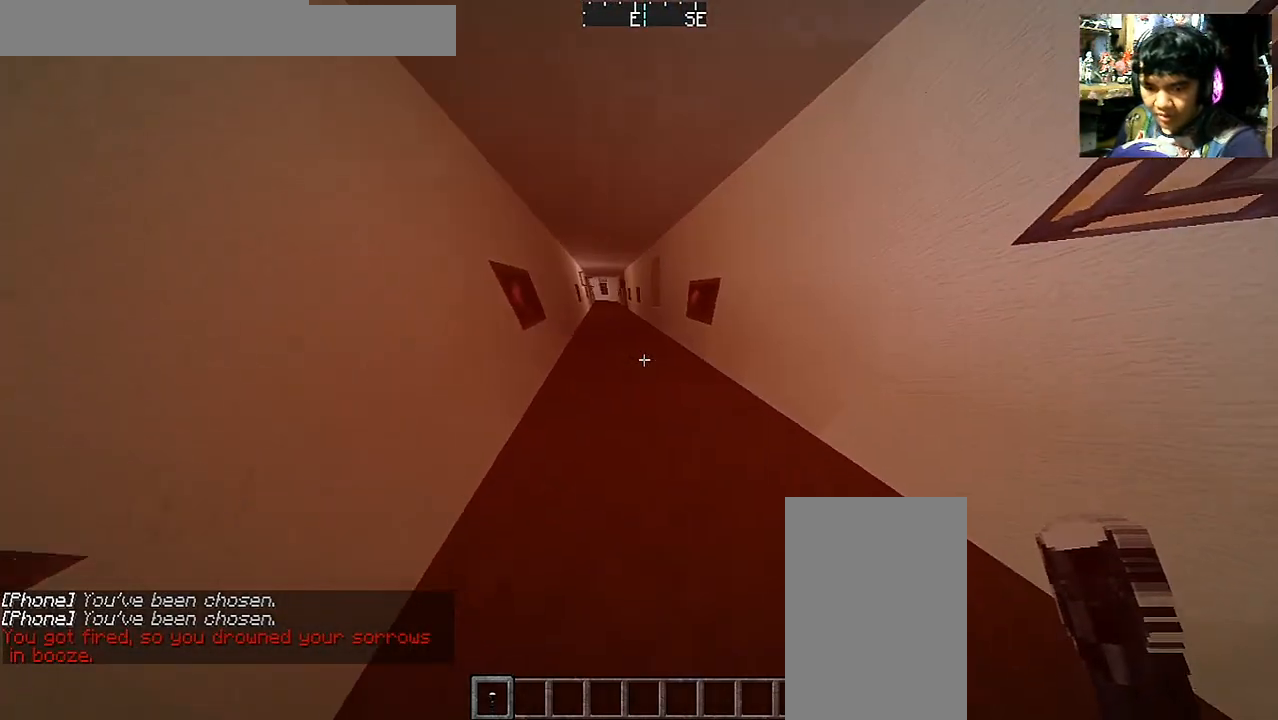
{"keys": [], "mouse": [], "events": []}
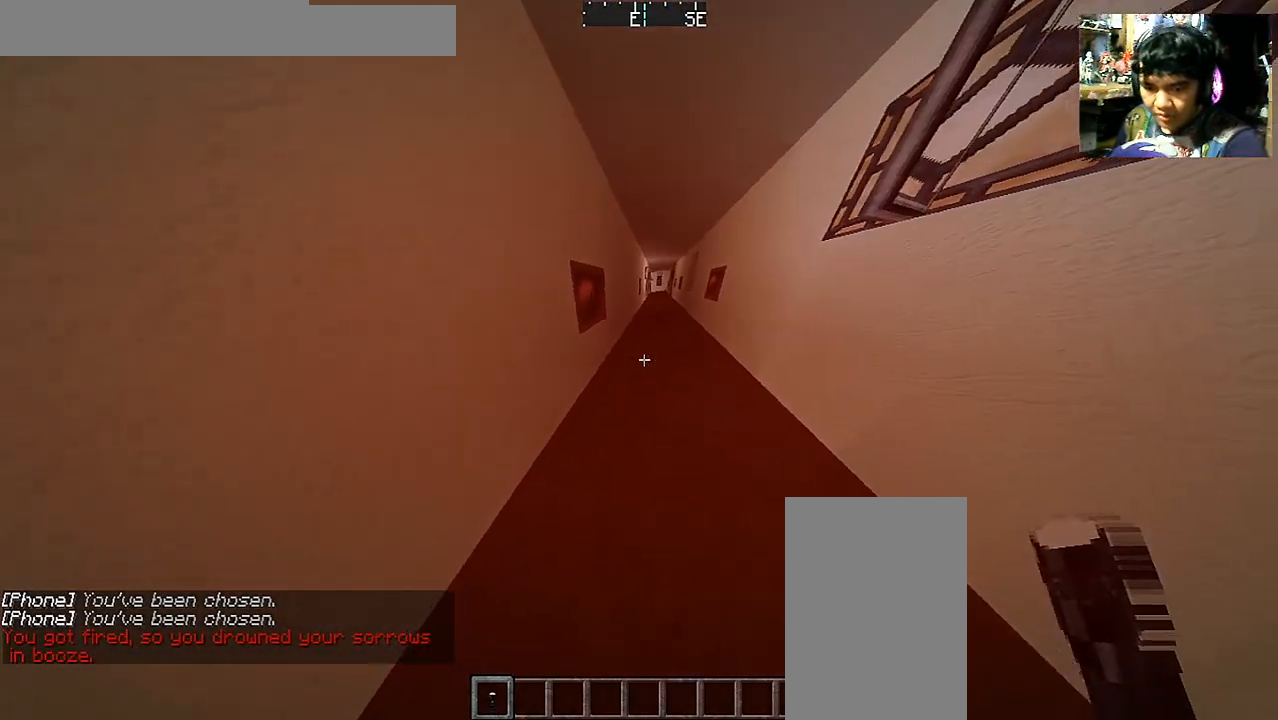
{"keys": [], "mouse": [], "events": [[117, "w", "down"], [317, "w", "up"]]}
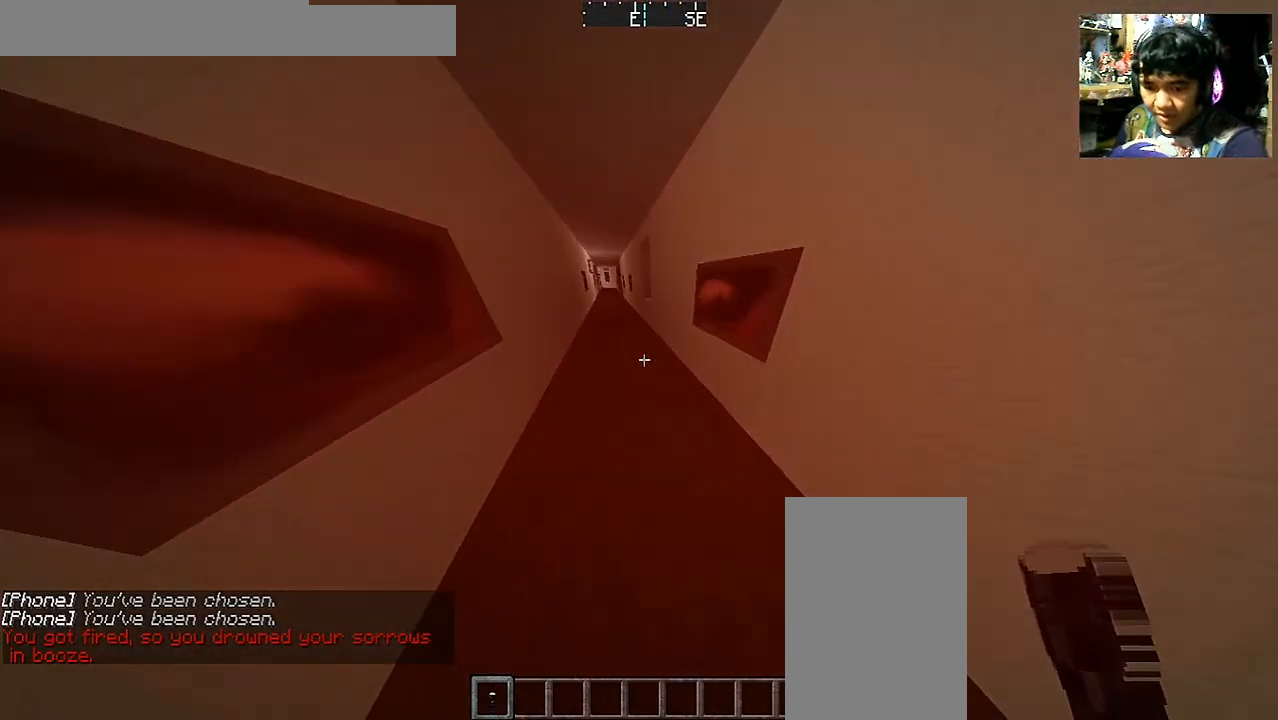
{"keys": ["w"], "mouse": [], "events": [[367, "w", "down"]]}
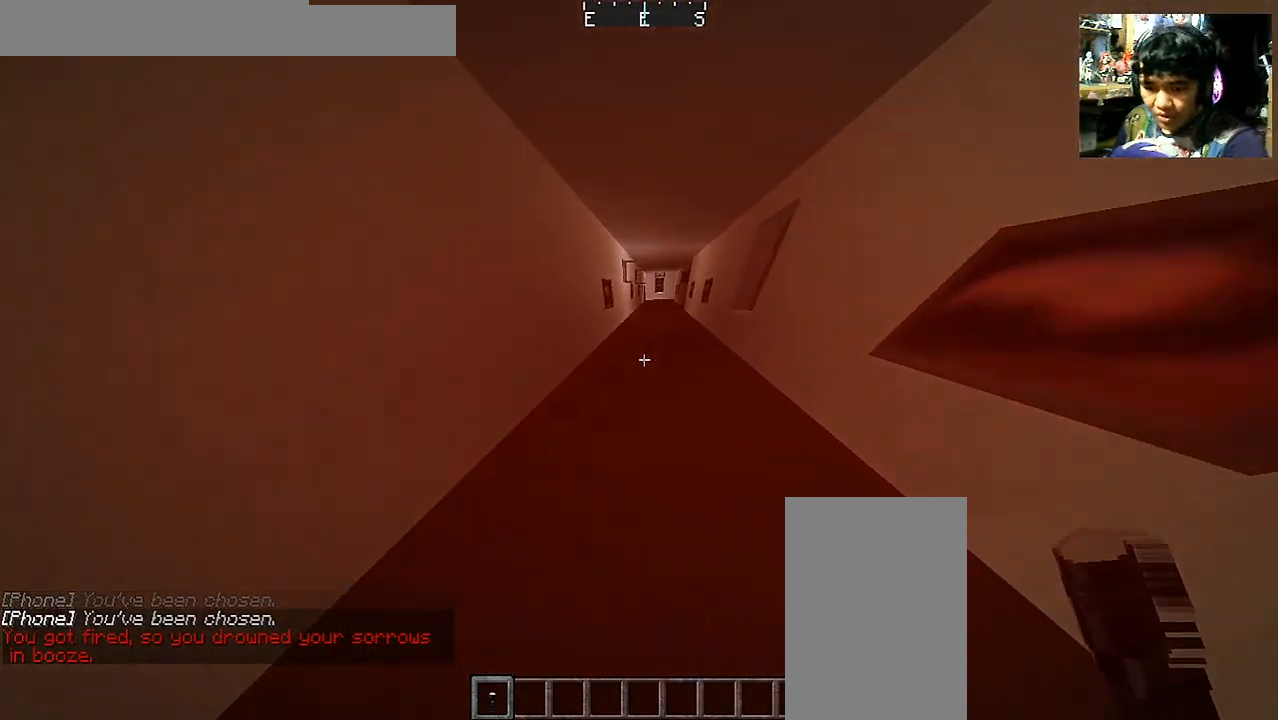
{"keys": [], "mouse": [], "events": [[167, "w", "up"]]}
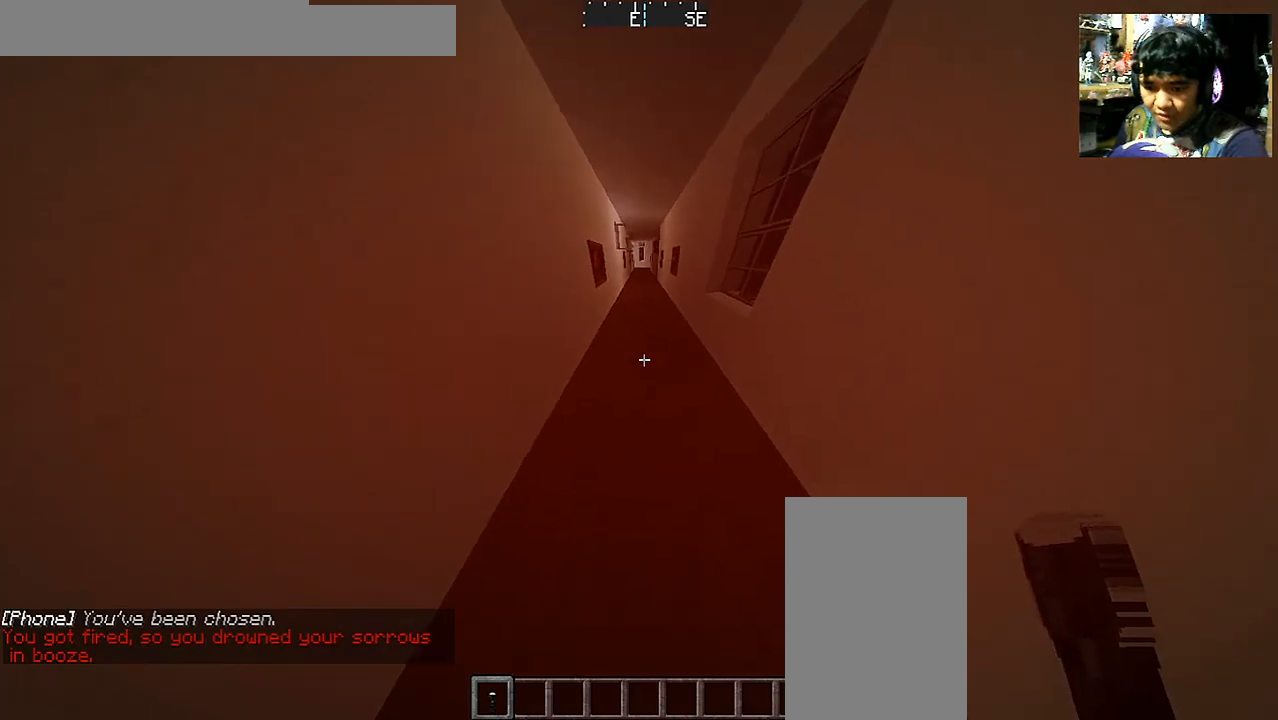
{"keys": ["w"], "mouse": [], "events": [[117, "w", "down"]]}
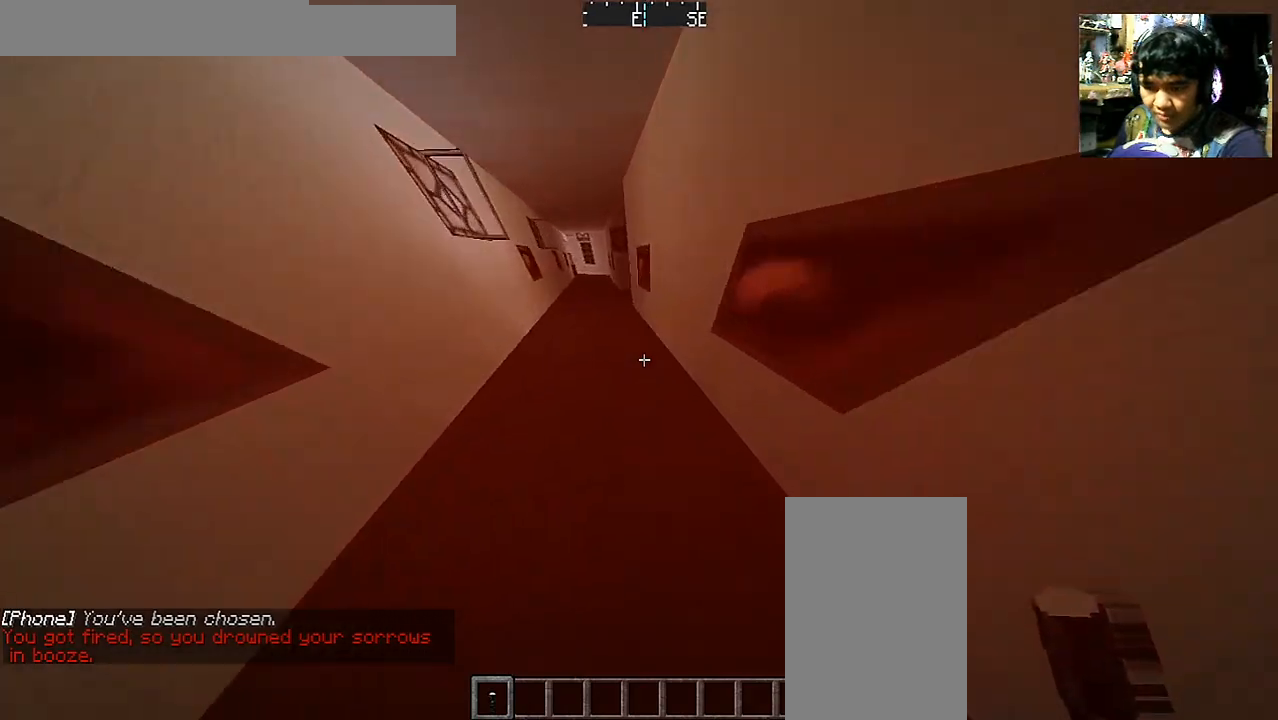
{"keys": ["w"], "mouse": [], "events": []}
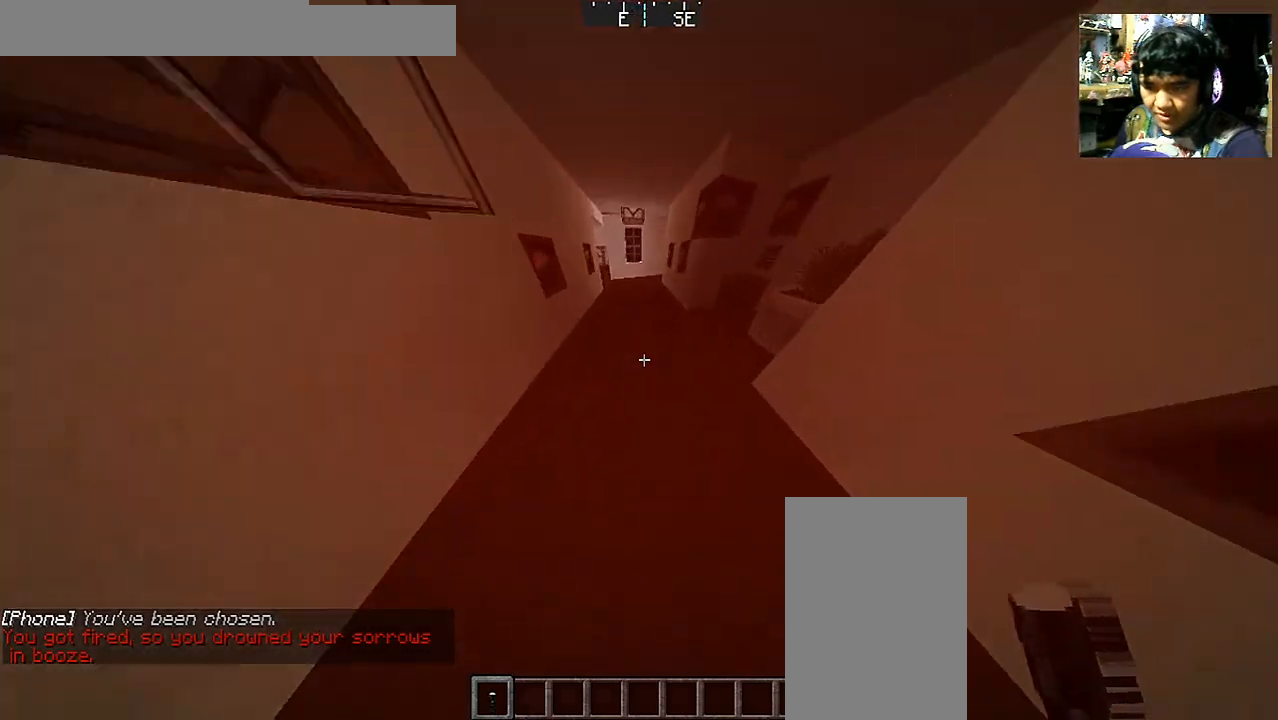
{"keys": ["w"], "mouse": [], "events": [[17, "a", "down"], [217, "a", "up"], [267, "w", "up"], [417, "w", "down"]]}
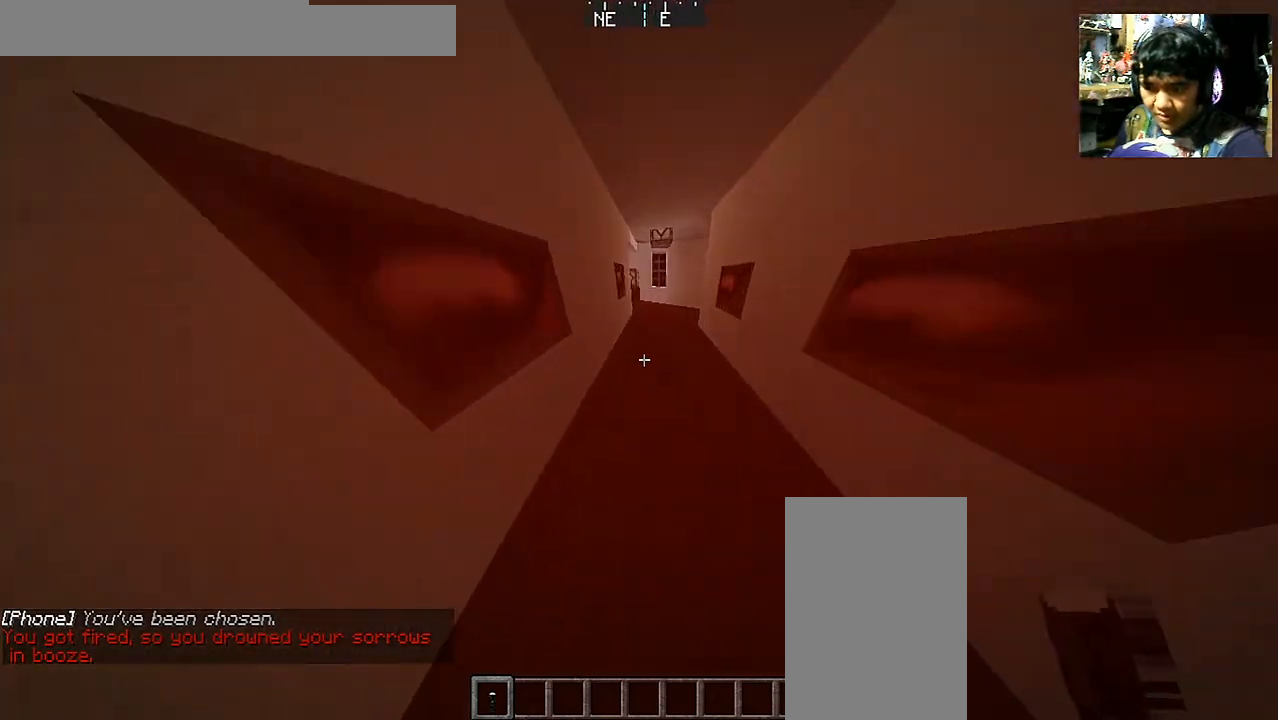
{"keys": ["w"], "mouse": [], "events": [[50, "d", "down"], [400, "d", "up"]]}
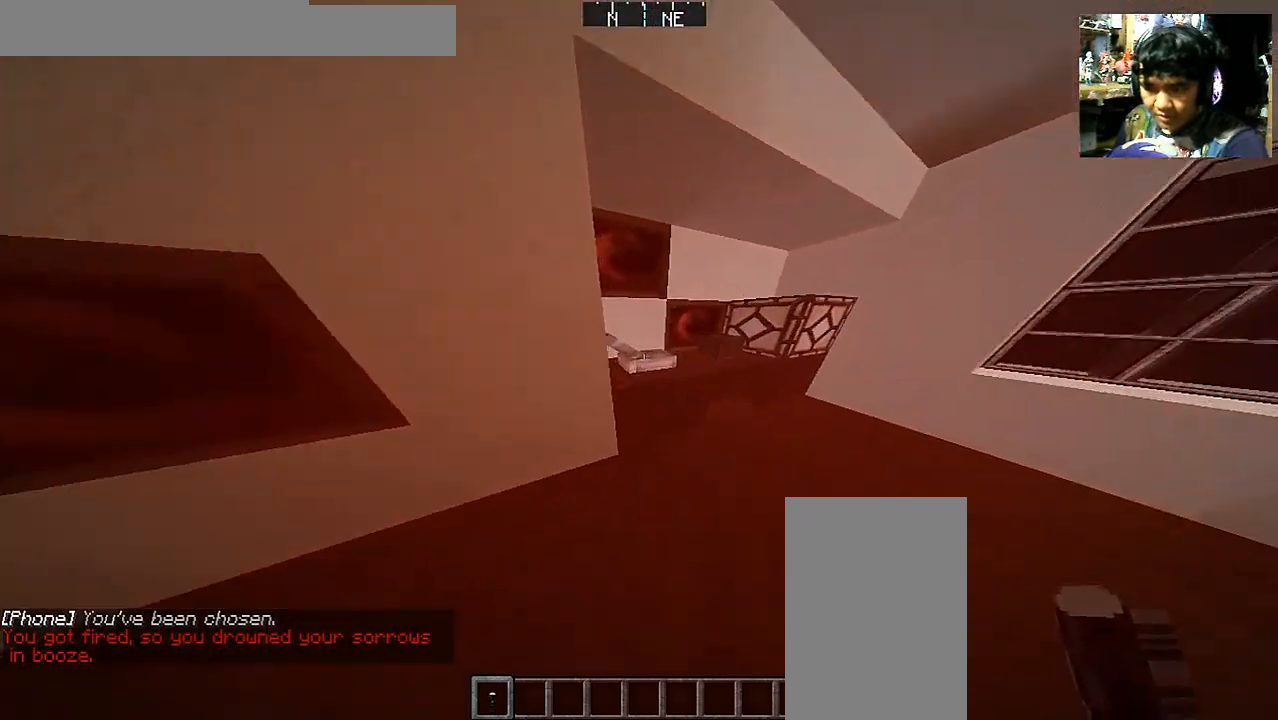
{"keys": [], "mouse": [], "events": [[83, "w", "up"], [167, "mouse_right", "down"], [250, "mouse_right", "up"]]}
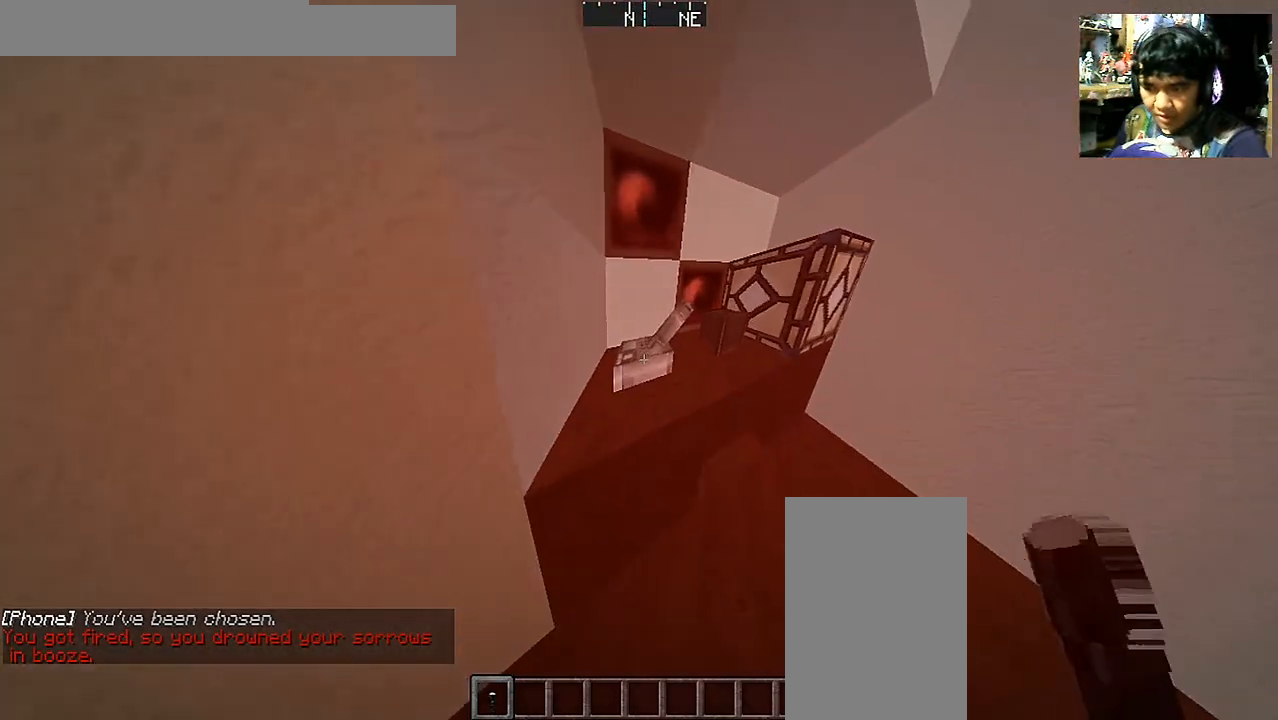
{"keys": ["w"], "mouse": [], "events": [[17, "mouse_right", "down"], [117, "mouse_right", "up"], [467, "w", "down"]]}
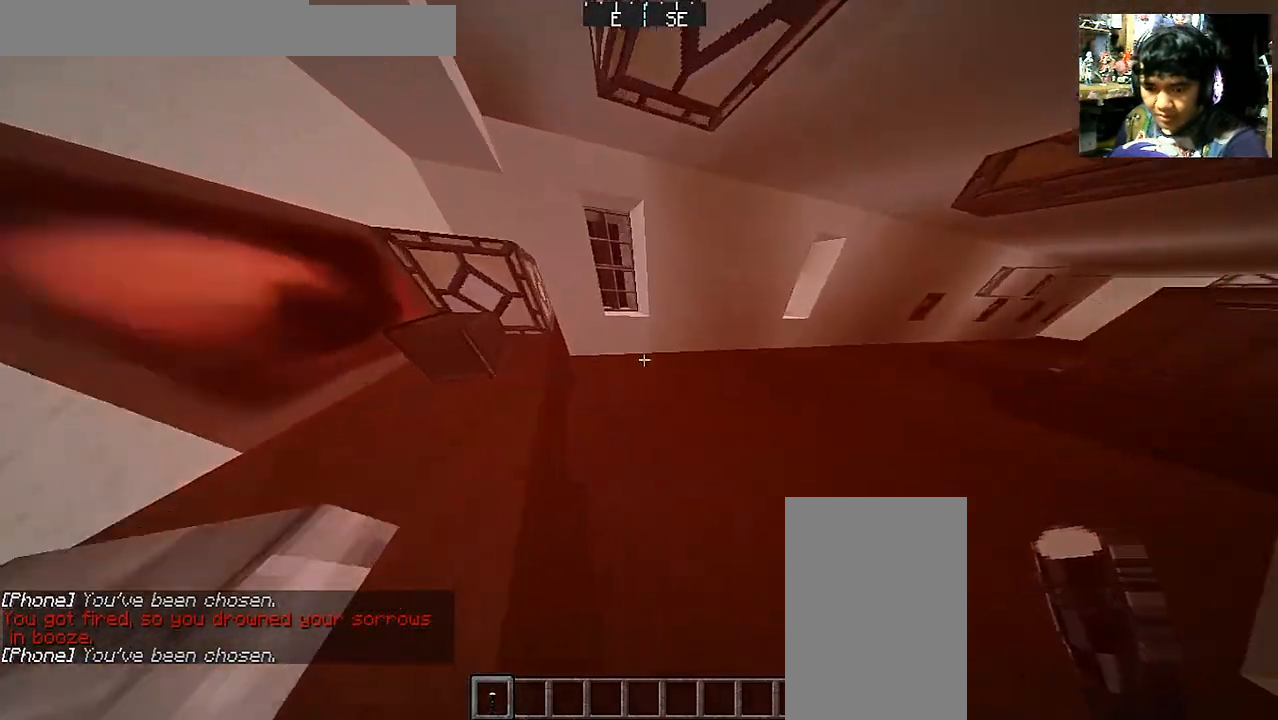
{"keys": ["w"], "mouse": [], "events": [[67, "a", "down"], [317, "a", "up"]]}